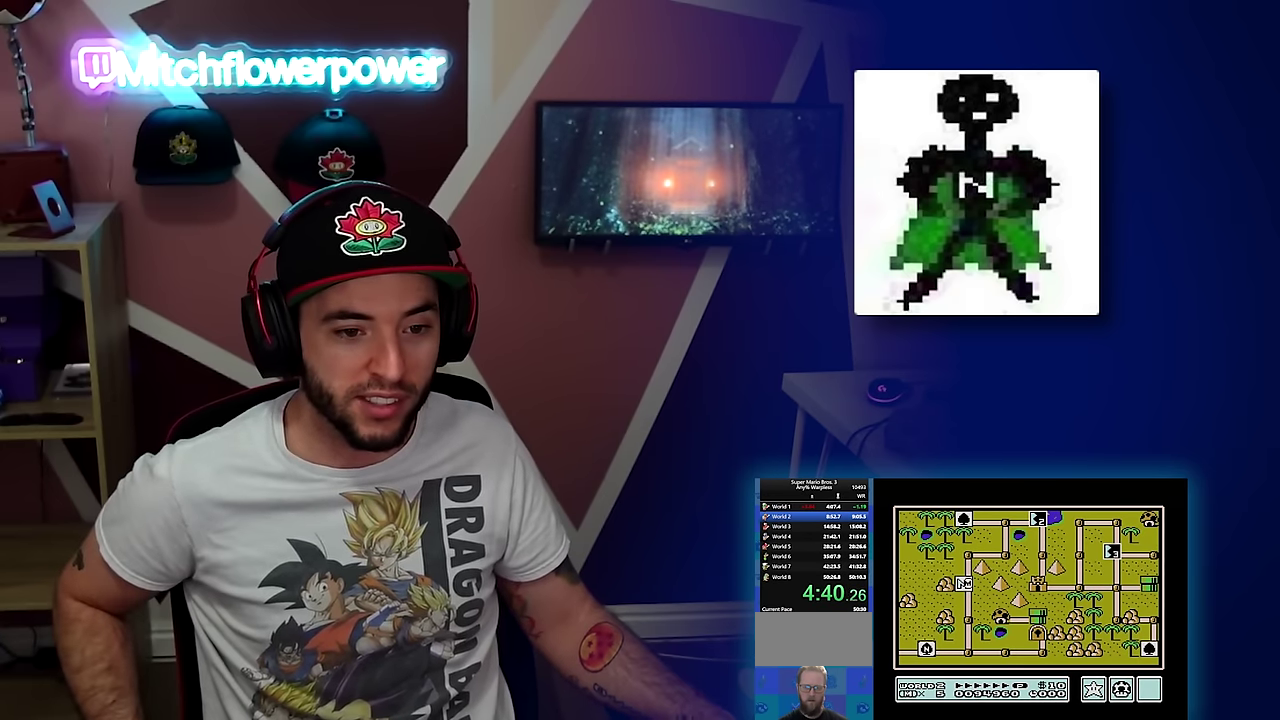
Gameplay with a controller (Nintendo layout); each line is a JSON object with the inputs held at the frame after it. "events" lists button and stick changes between this image and that frame as [ms after this image, input, new state], when the widget could be followed in between. Not read: L3 R3.
{"buttons": ["DPAD_UP"], "events": [[17, "DPAD_UP", "down"]]}
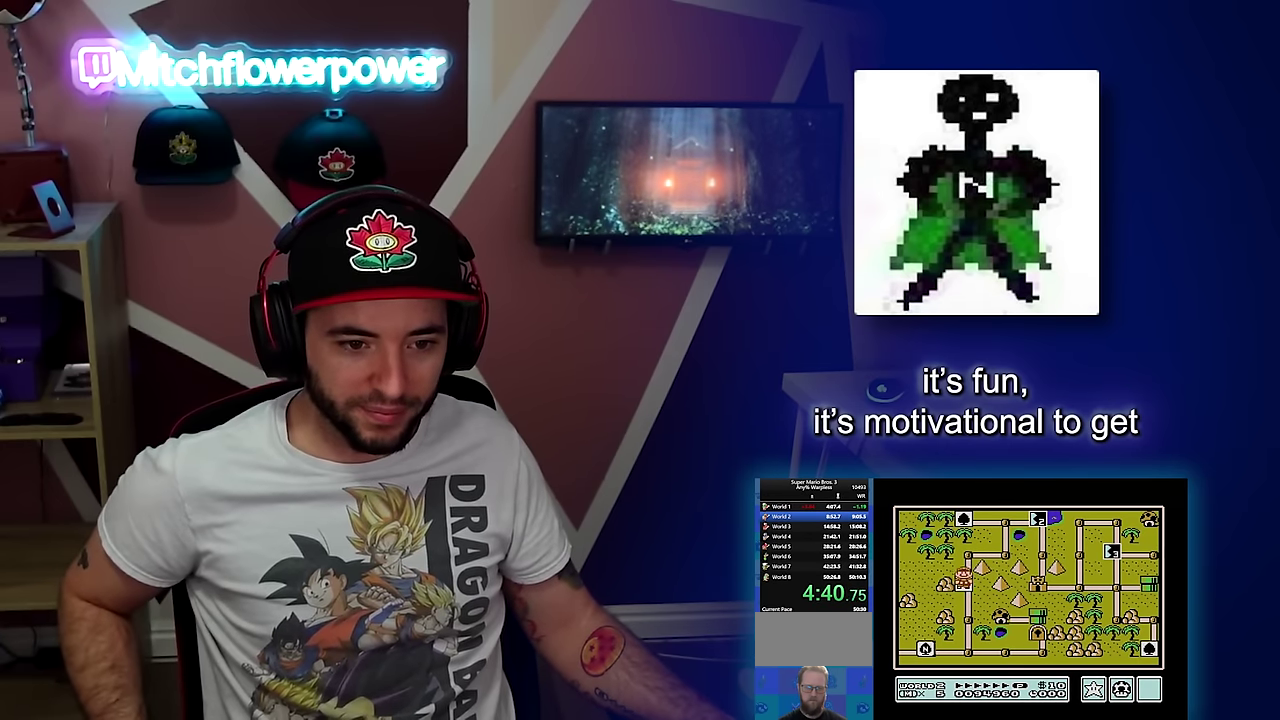
{"buttons": ["DPAD_RIGHT"], "events": [[317, "DPAD_UP", "up"], [484, "DPAD_RIGHT", "down"]]}
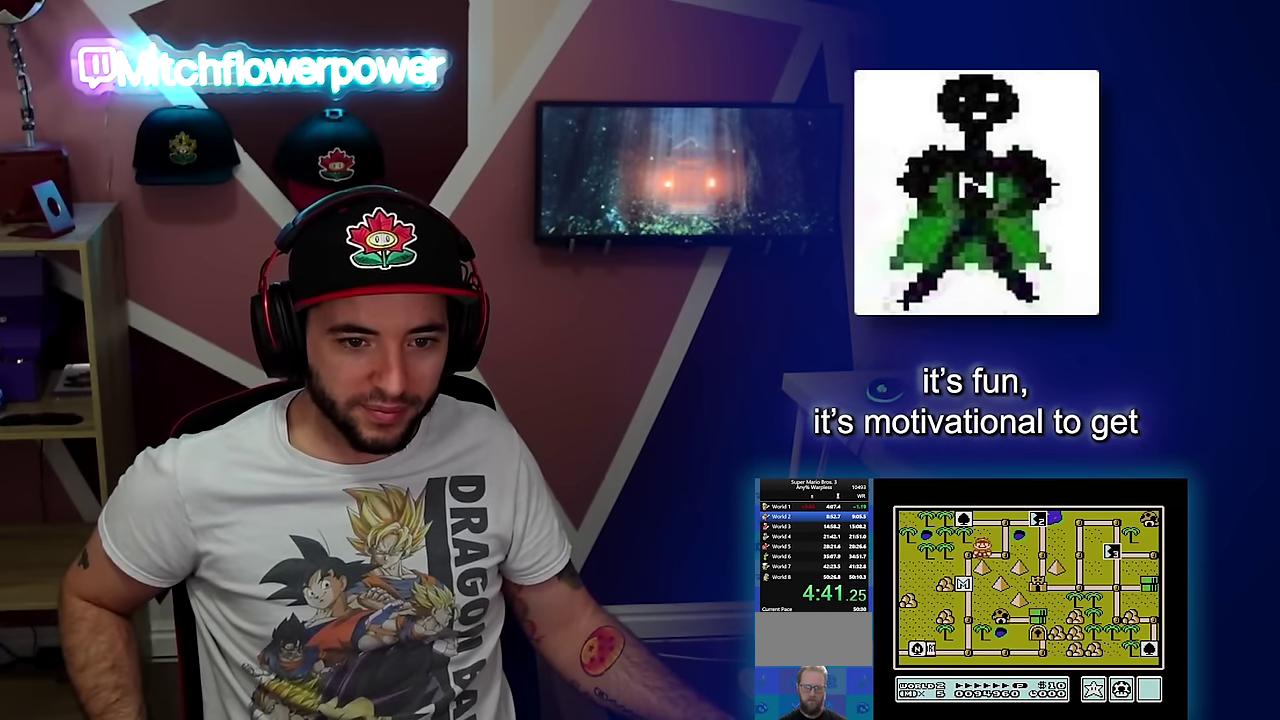
{"buttons": [], "events": [[66, "DPAD_RIGHT", "up"], [333, "DPAD_UP", "down"], [450, "DPAD_UP", "up"]]}
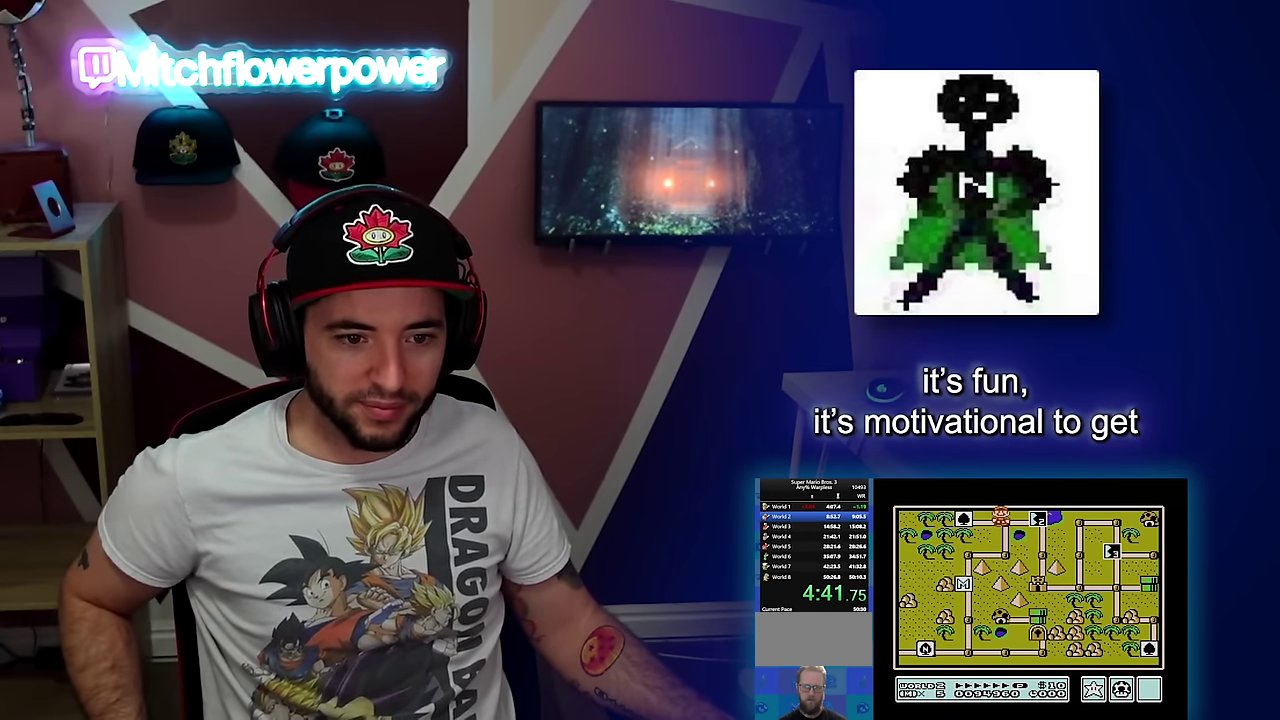
{"buttons": [], "events": [[134, "DPAD_RIGHT", "down"], [234, "DPAD_RIGHT", "up"]]}
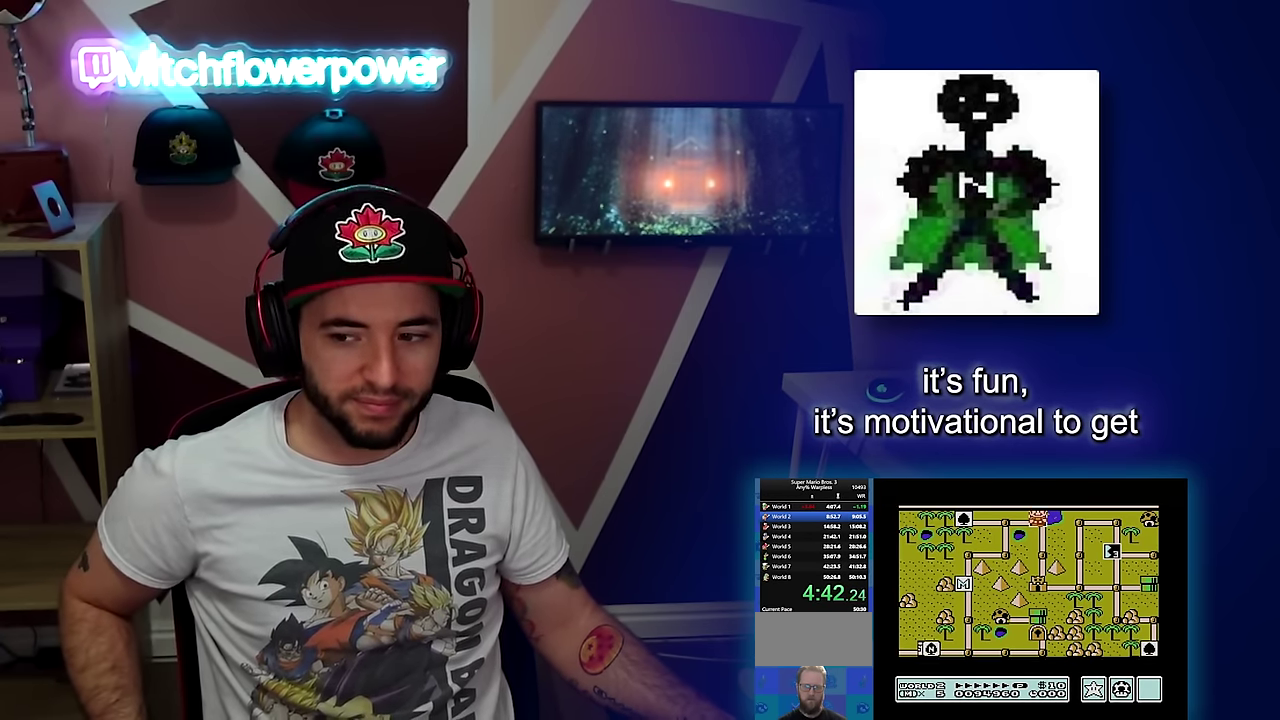
{"buttons": [], "events": []}
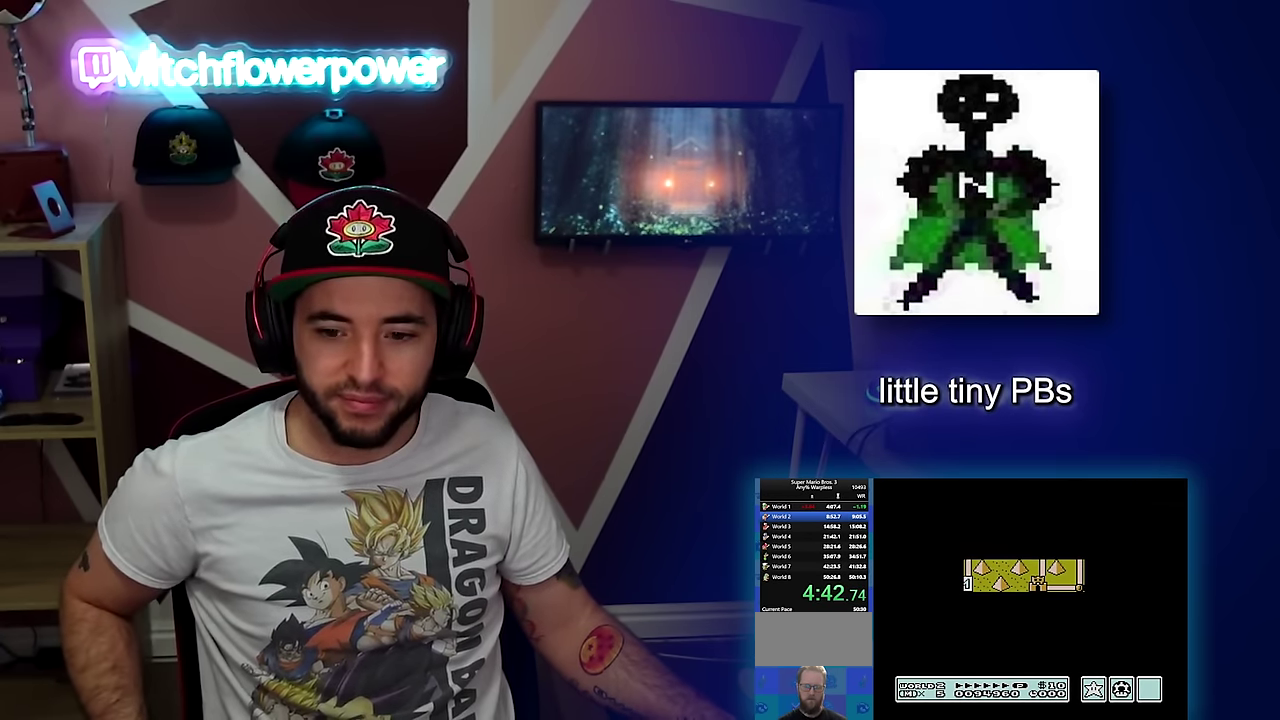
{"buttons": ["A"], "events": [[501, "A", "down"]]}
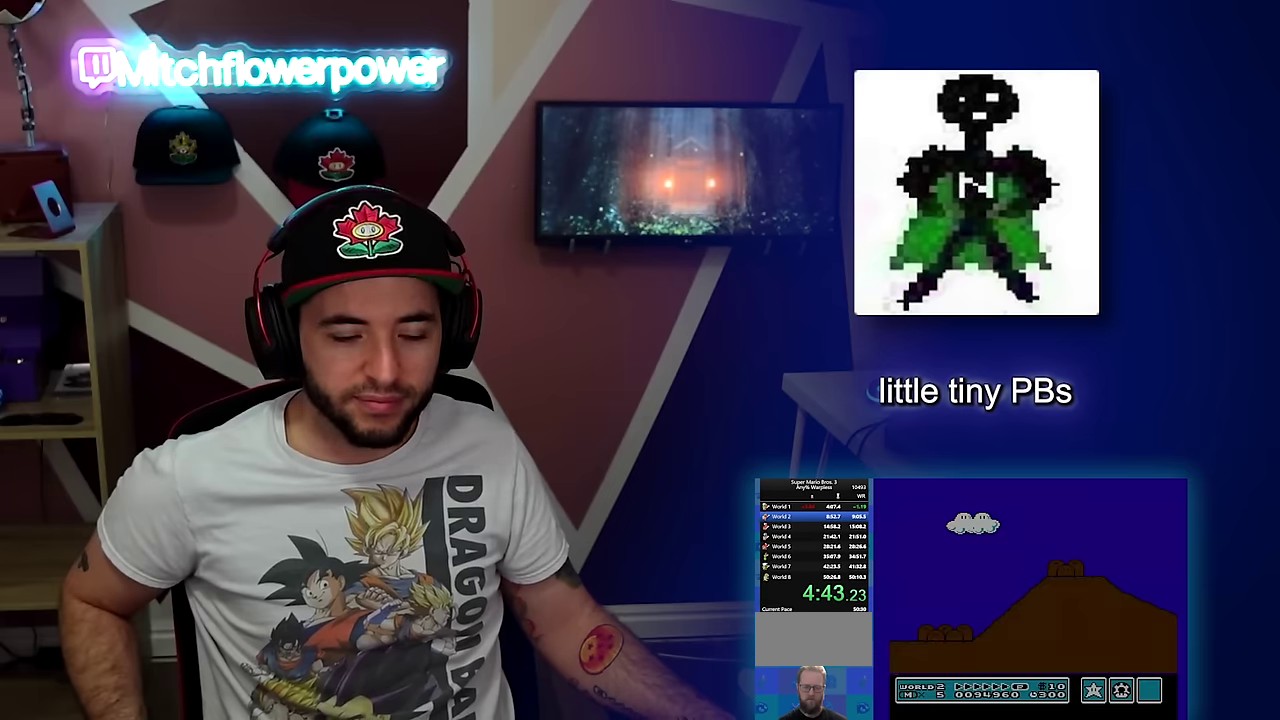
{"buttons": ["B", "DPAD_RIGHT"], "events": [[33, "A", "up"], [33, "B", "down"], [33, "DPAD_RIGHT", "down"]]}
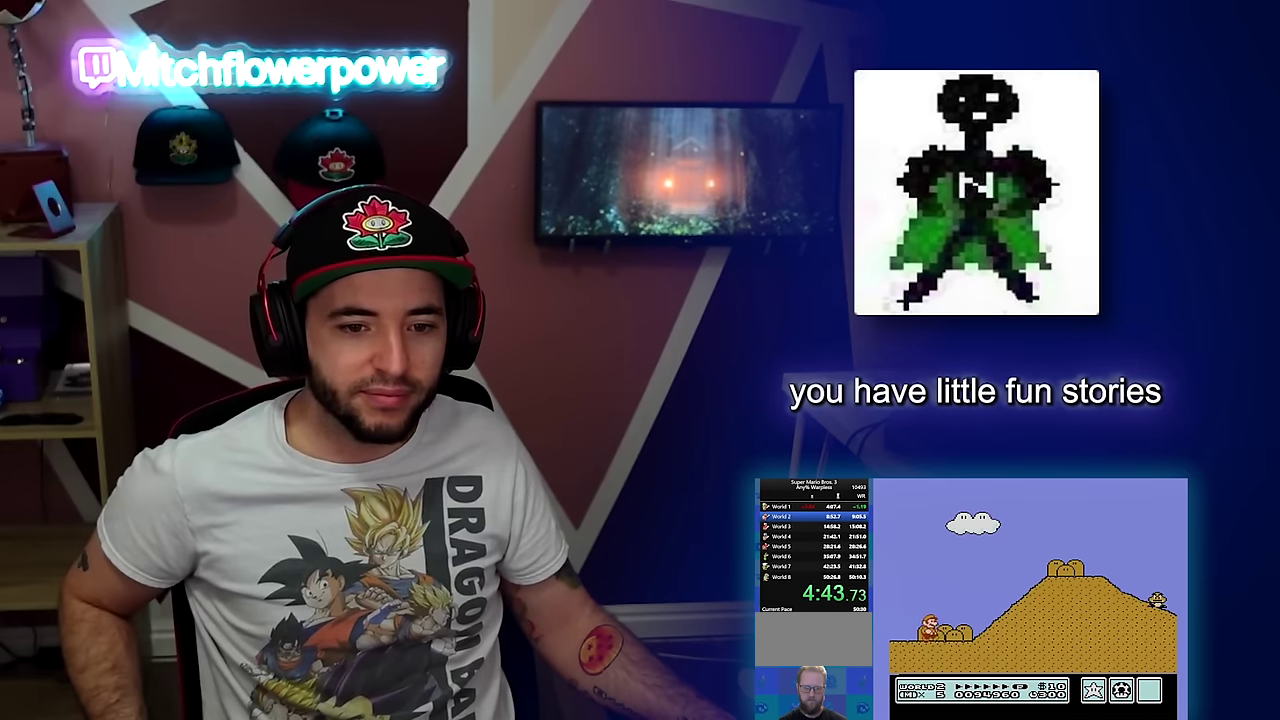
{"buttons": ["A", "B", "DPAD_RIGHT"], "events": [[401, "A", "down"]]}
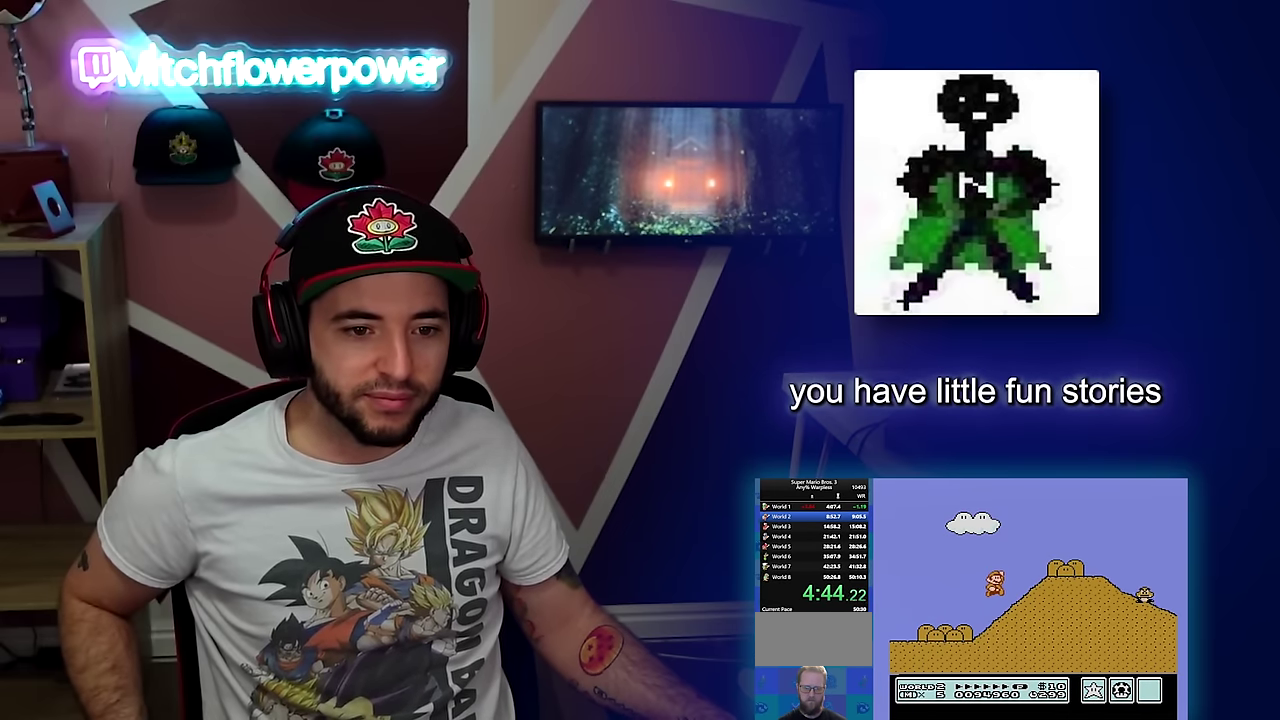
{"buttons": ["B", "DPAD_RIGHT"], "events": [[417, "A", "up"]]}
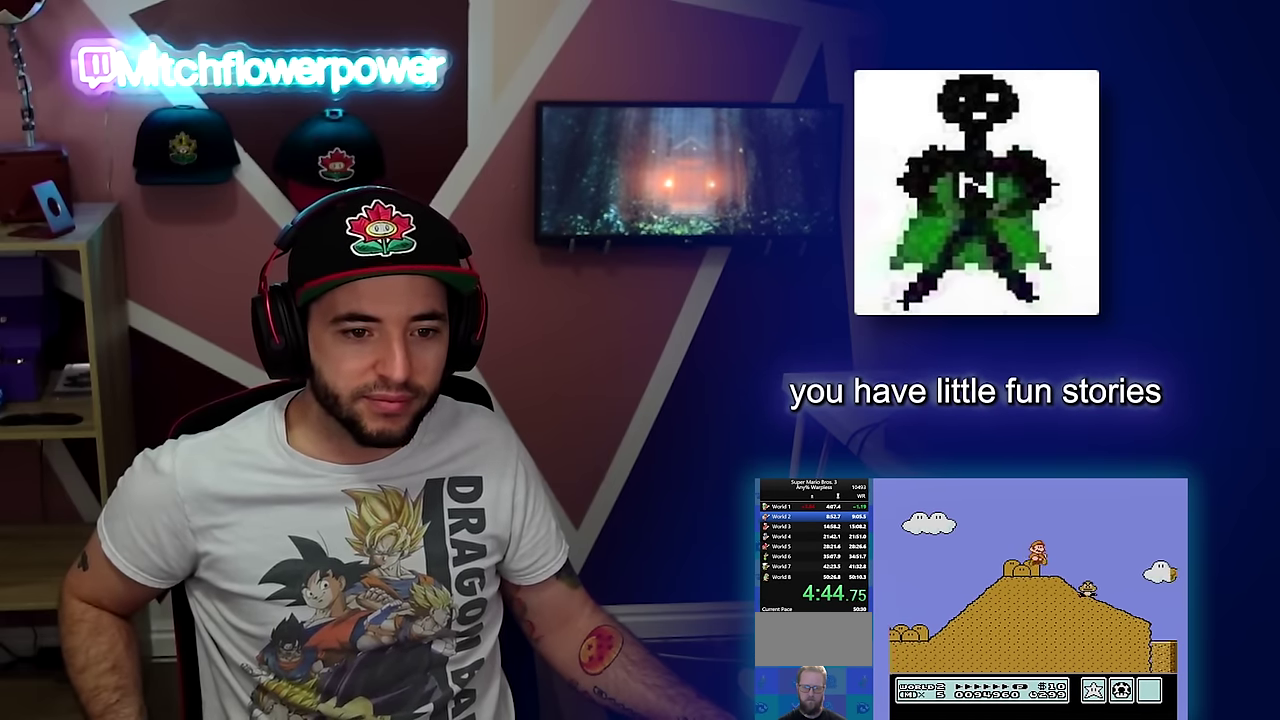
{"buttons": ["B", "DPAD_DOWN"], "events": [[184, "DPAD_DOWN", "down"], [234, "DPAD_RIGHT", "up"]]}
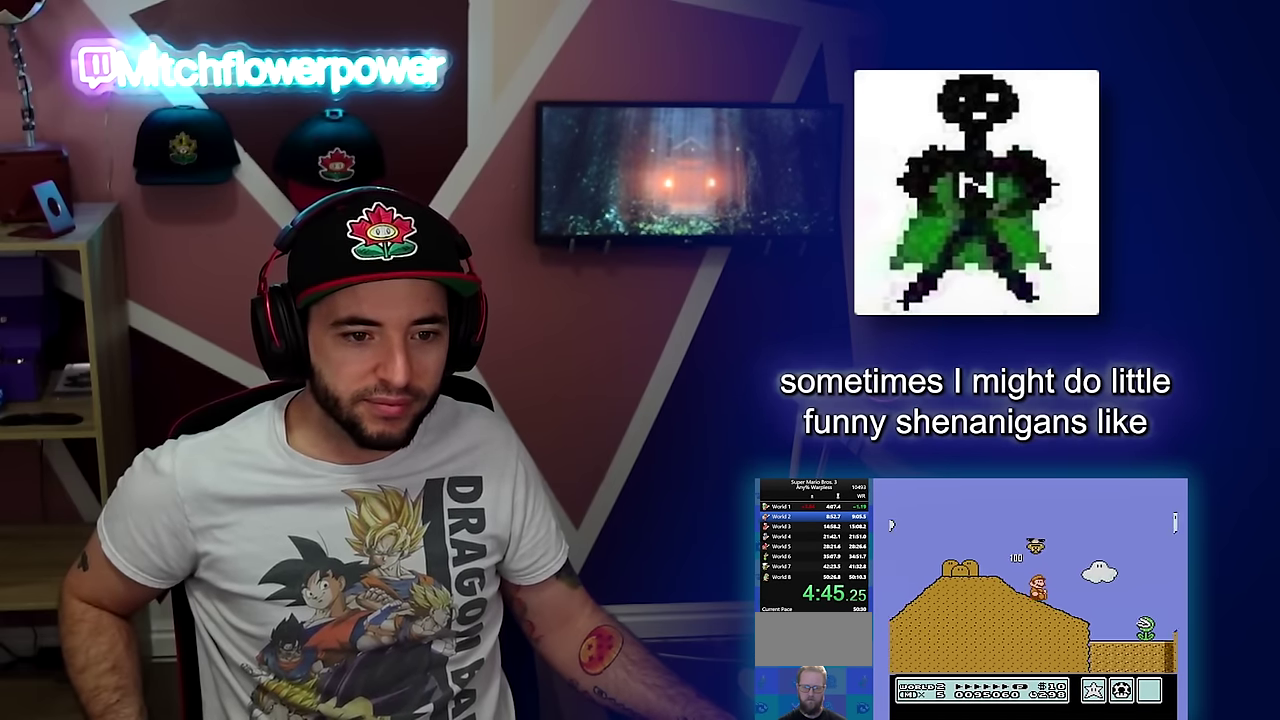
{"buttons": ["A", "B", "DPAD_RIGHT"], "events": [[367, "A", "down"], [400, "DPAD_RIGHT", "down"], [434, "DPAD_DOWN", "up"]]}
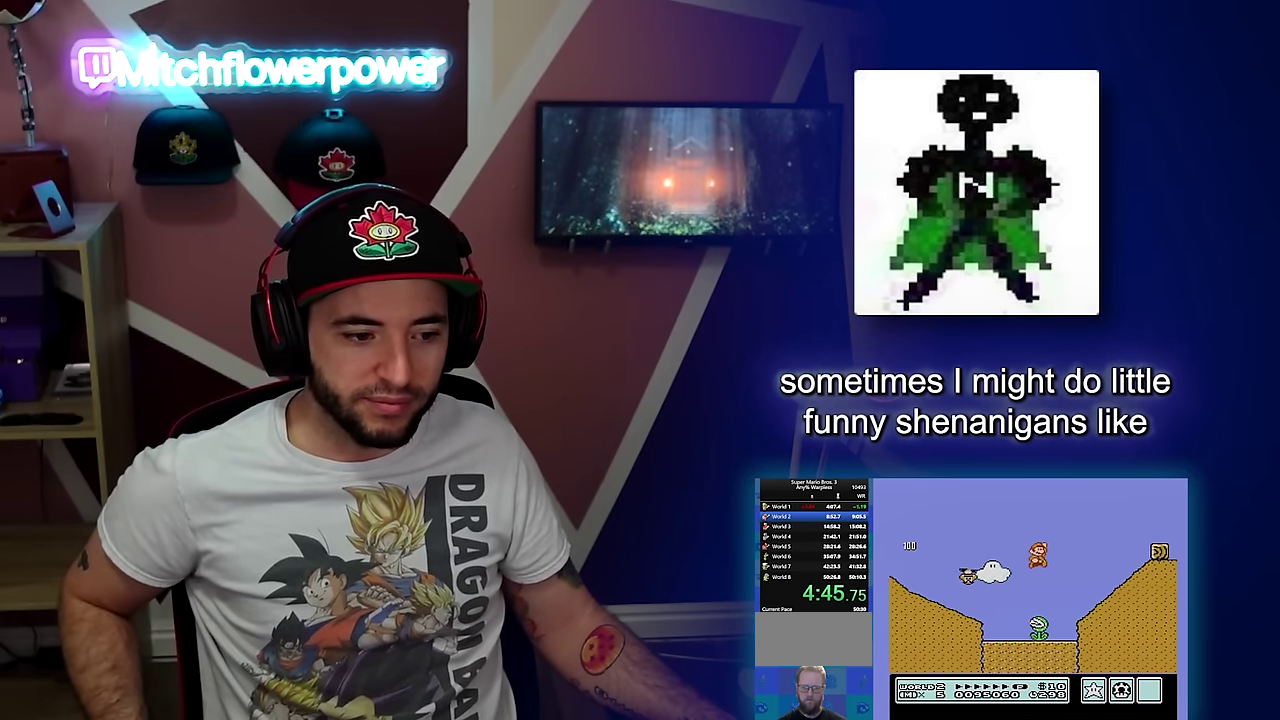
{"buttons": ["B", "DPAD_RIGHT"], "events": [[351, "A", "up"]]}
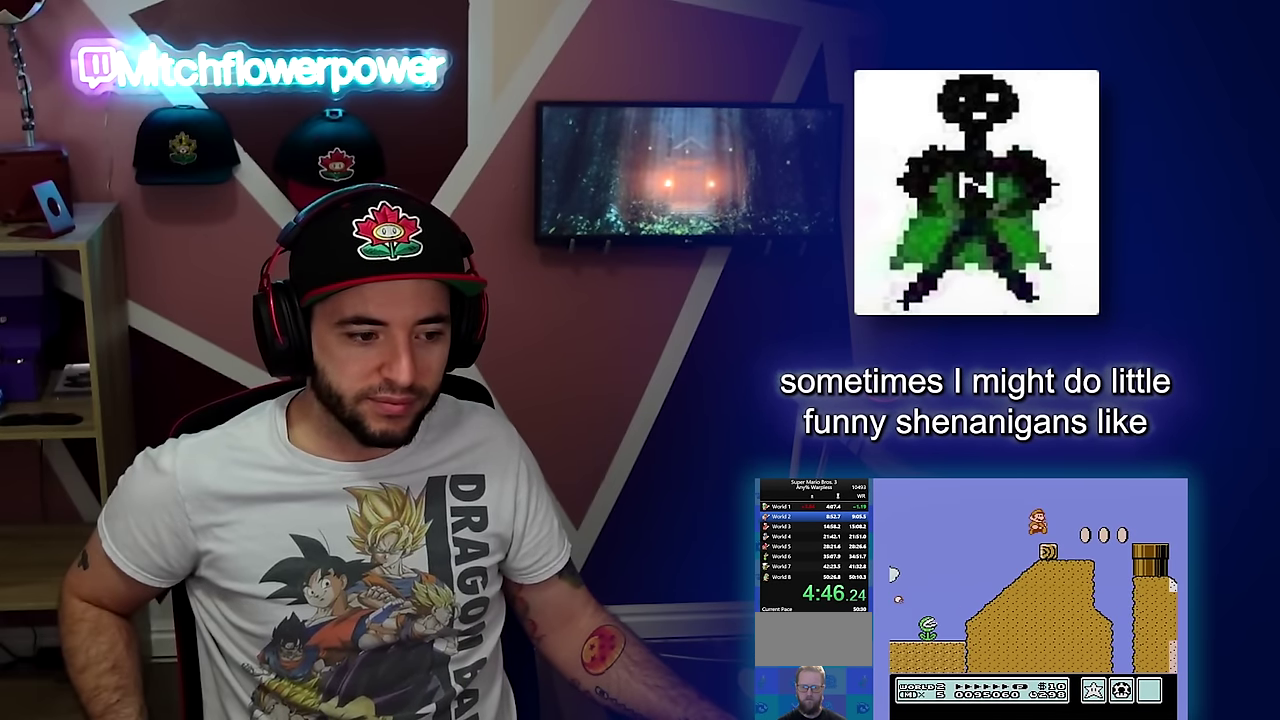
{"buttons": ["A", "B", "DPAD_RIGHT"], "events": [[217, "A", "down"]]}
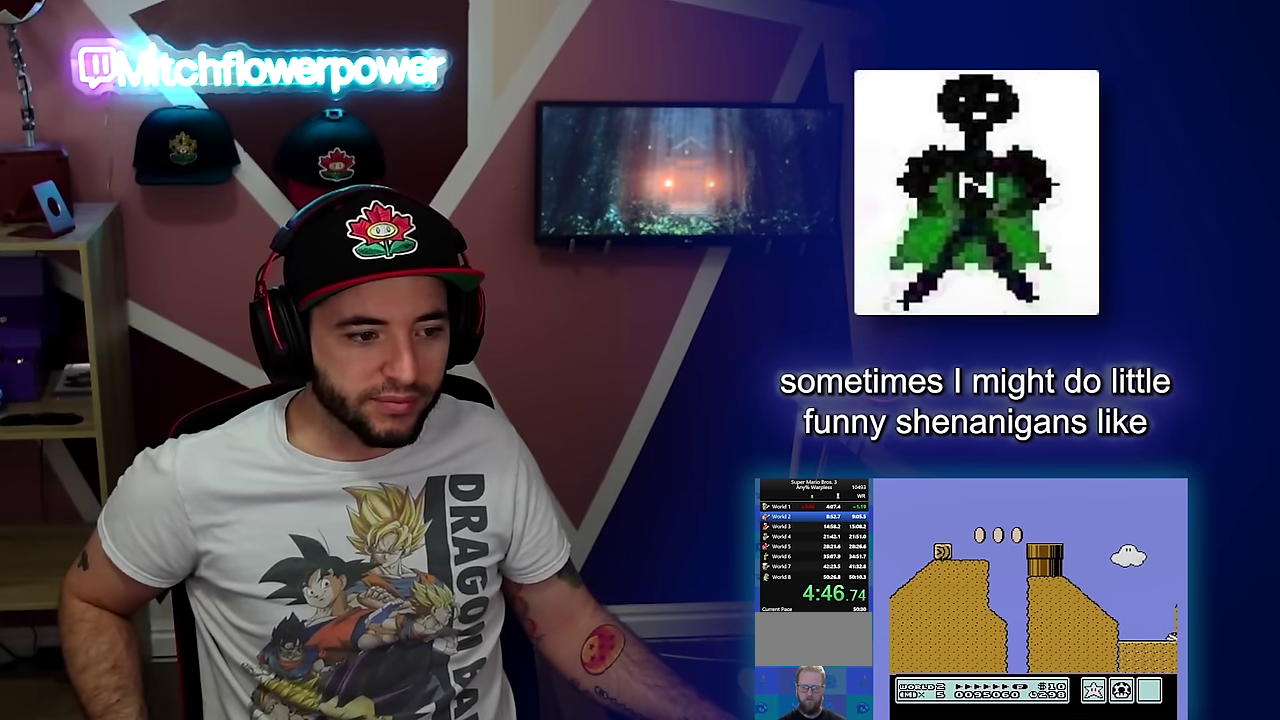
{"buttons": ["A", "B", "DPAD_RIGHT"], "events": []}
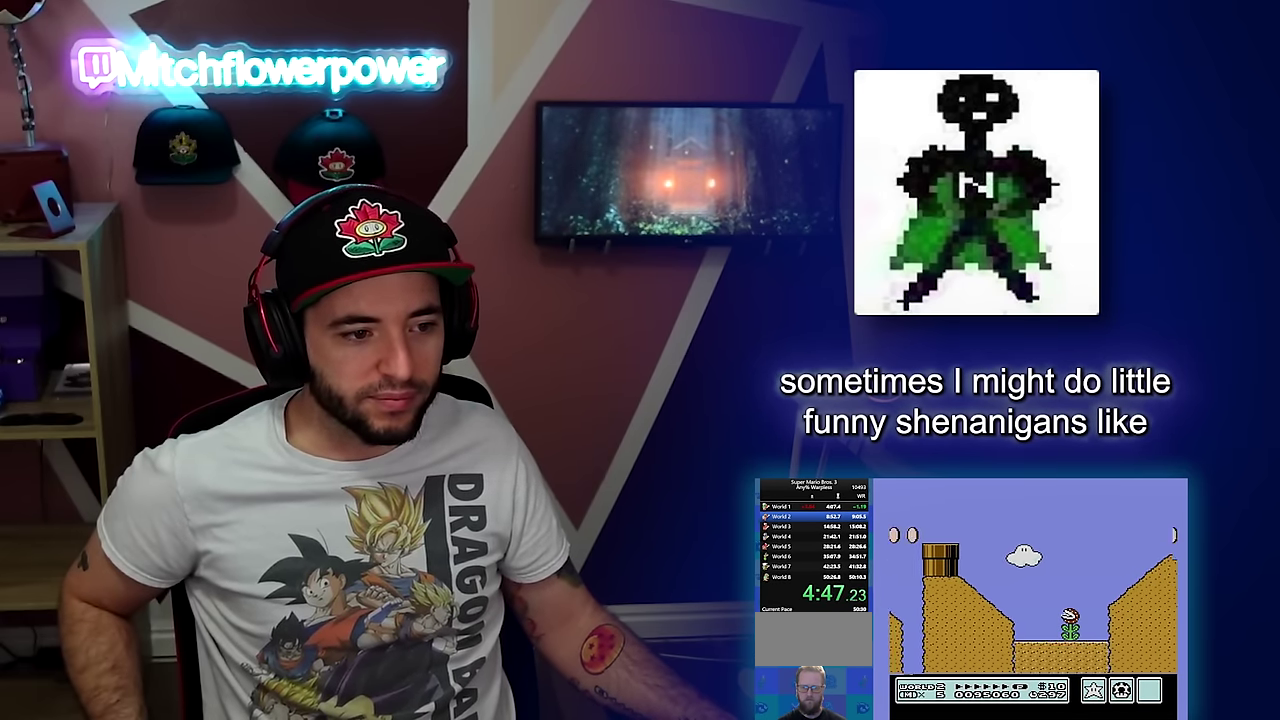
{"buttons": ["B", "DPAD_RIGHT"], "events": [[217, "A", "up"]]}
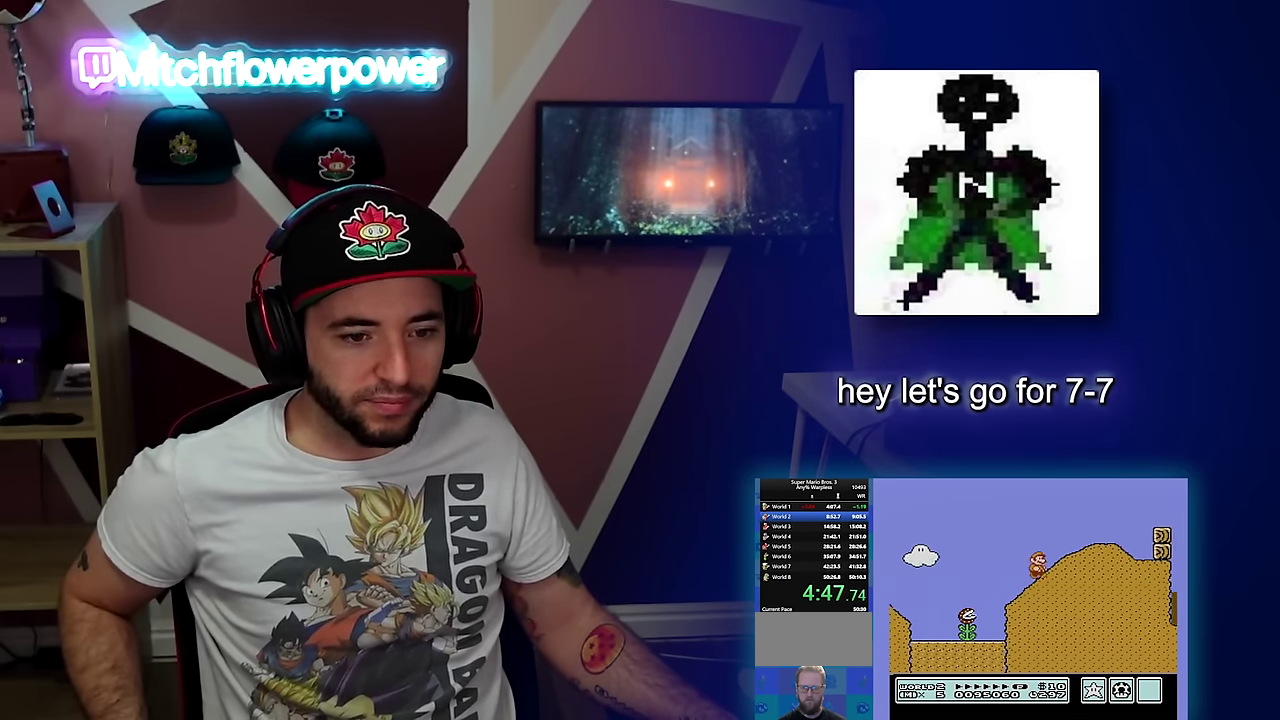
{"buttons": ["B", "DPAD_RIGHT"], "events": []}
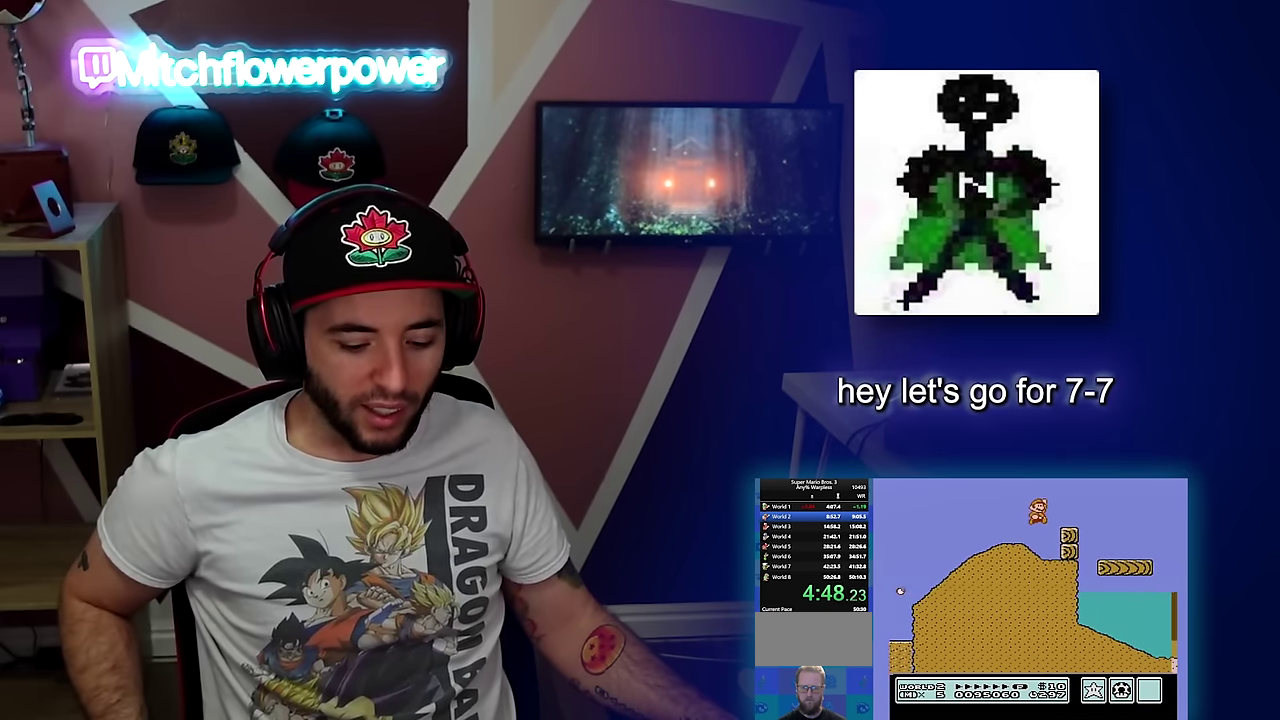
{"buttons": ["B", "DPAD_RIGHT"], "events": [[17, "A", "down"], [83, "A", "up"]]}
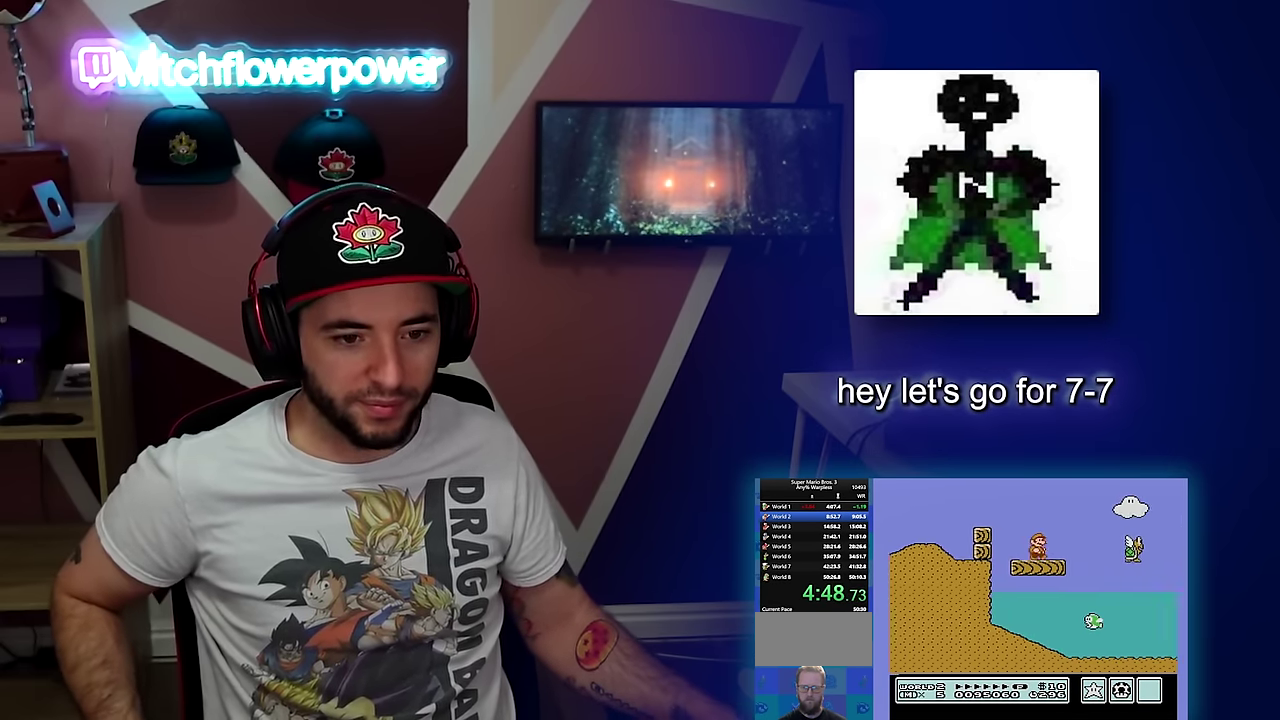
{"buttons": ["B", "DPAD_RIGHT"], "events": [[184, "A", "down"], [351, "A", "up"]]}
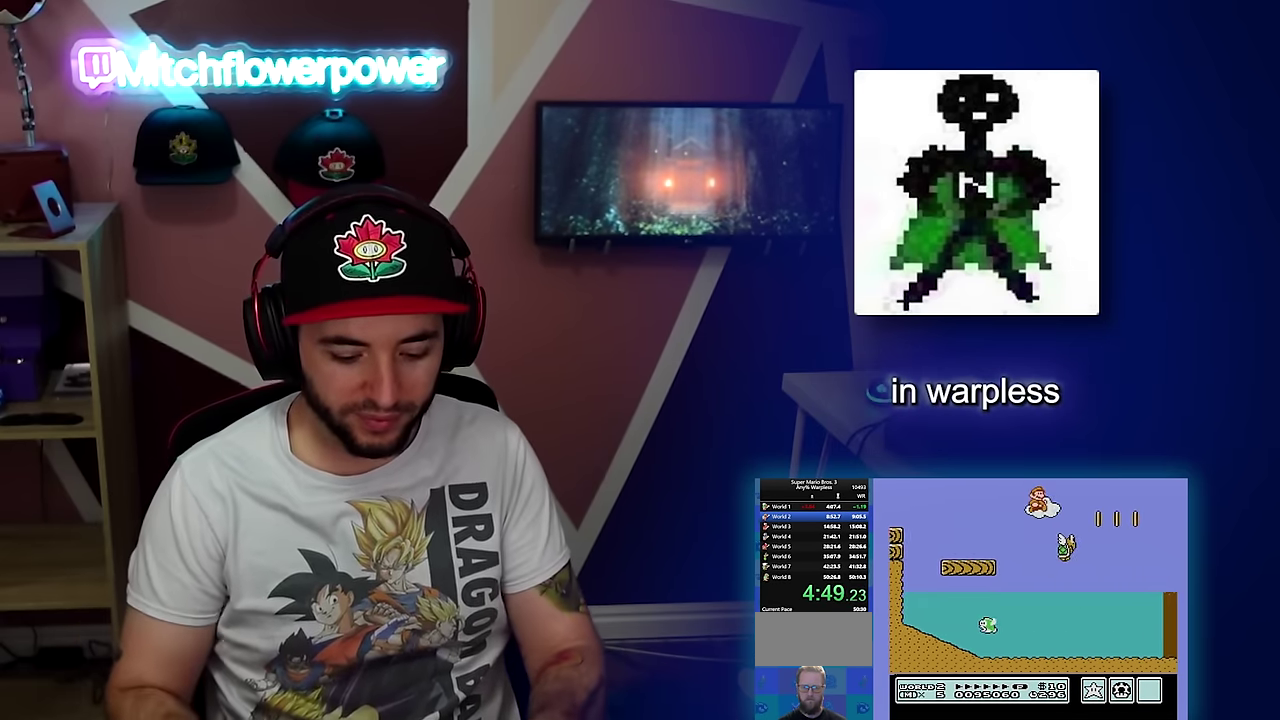
{"buttons": ["A", "B", "DPAD_RIGHT"], "events": [[117, "A", "down"]]}
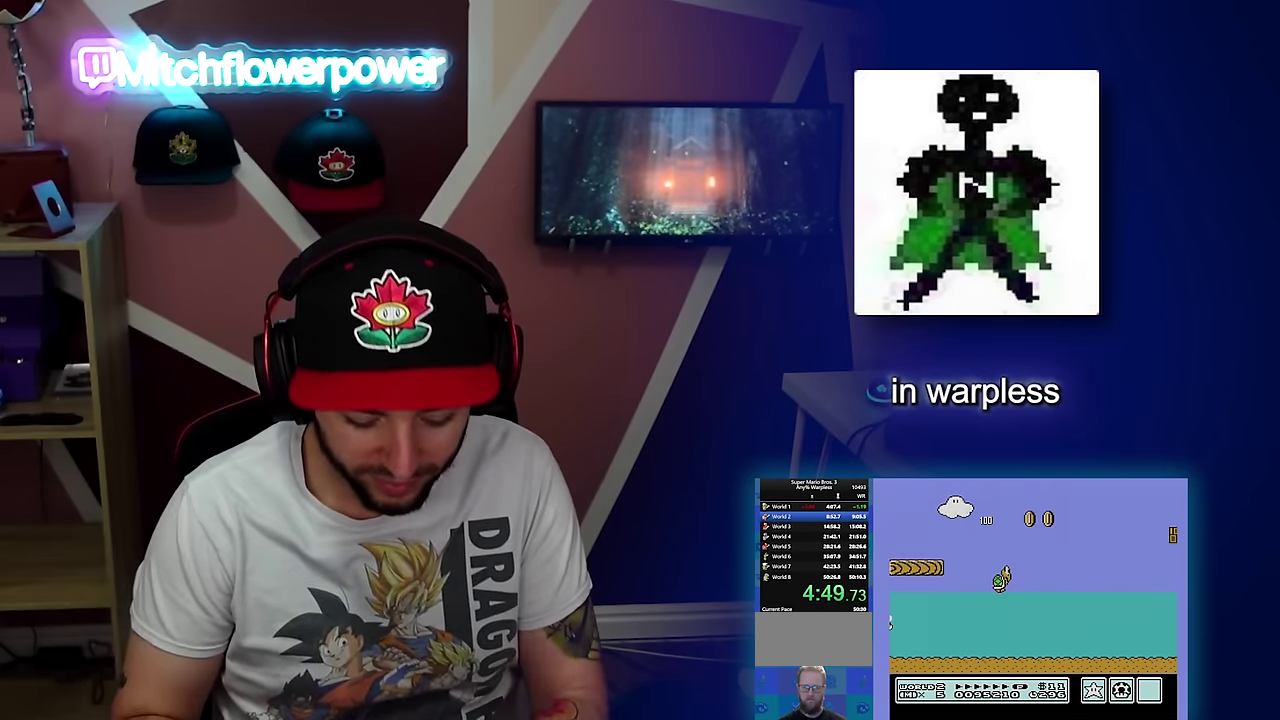
{"buttons": ["B", "DPAD_RIGHT"], "events": [[468, "A", "up"]]}
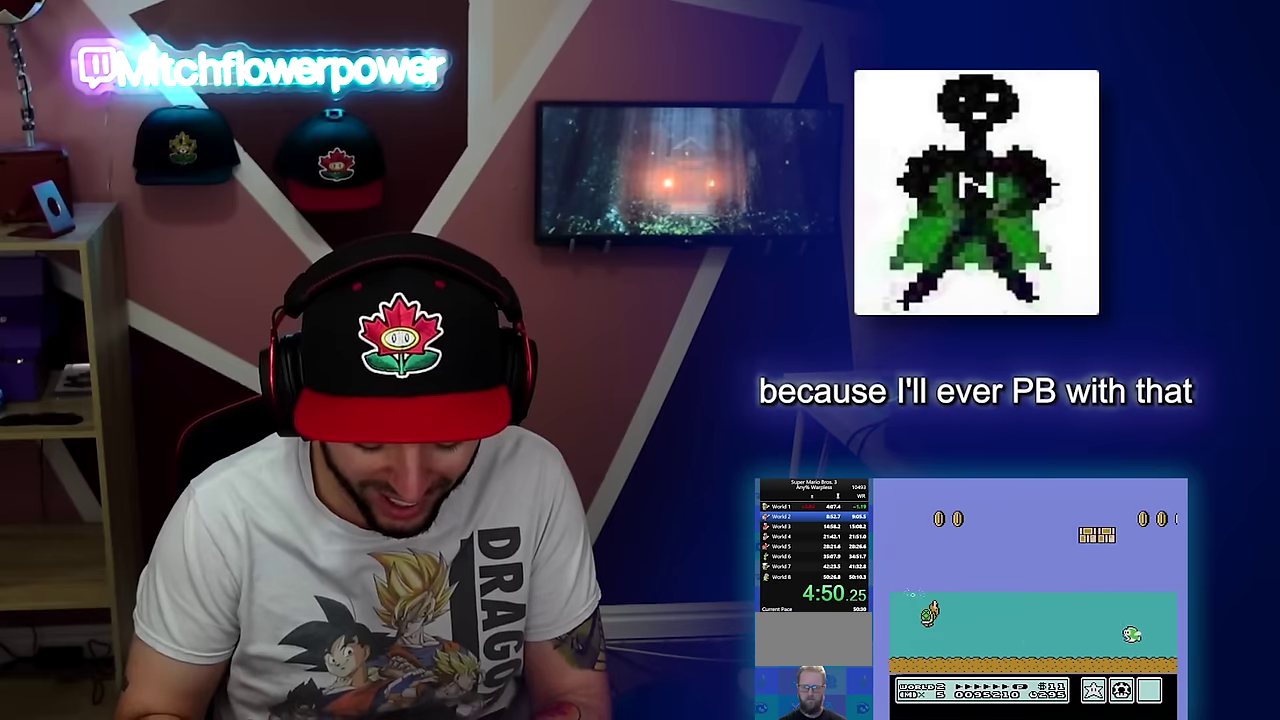
{"buttons": ["A", "B", "DPAD_RIGHT"], "events": [[500, "A", "down"]]}
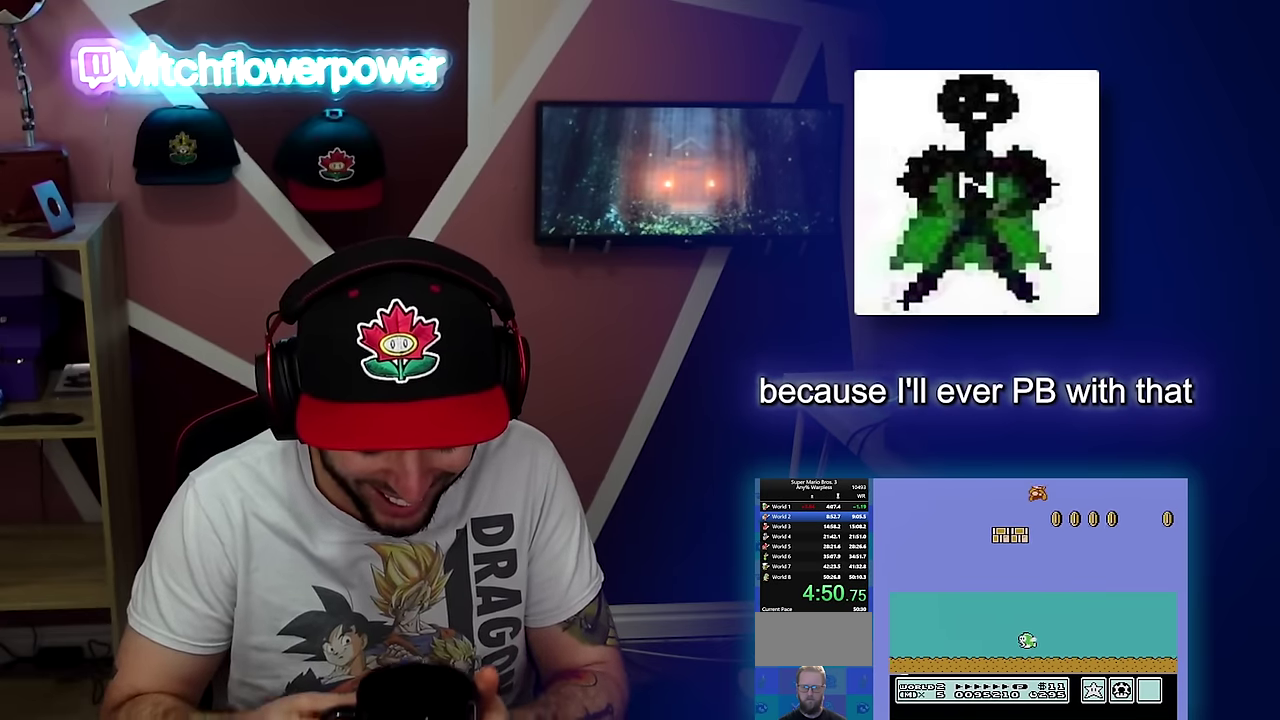
{"buttons": ["A", "B", "DPAD_RIGHT"], "events": []}
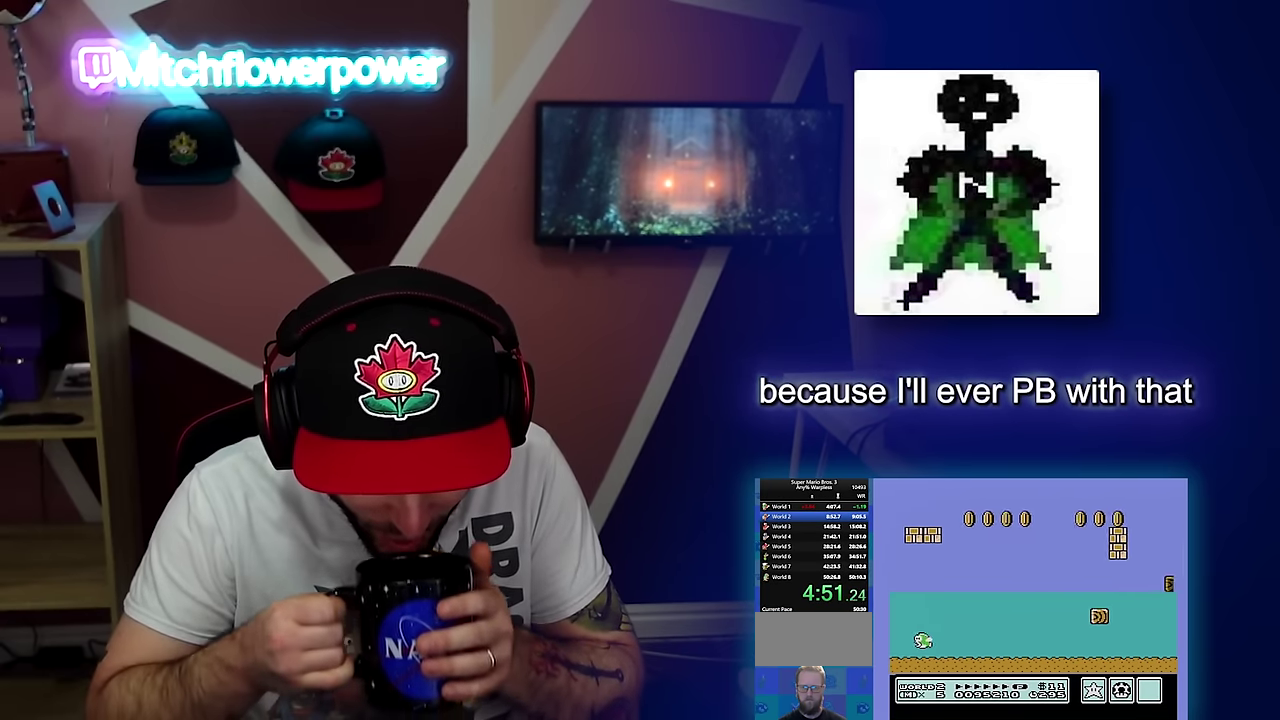
{"buttons": ["B", "DPAD_RIGHT"], "events": [[317, "A", "up"]]}
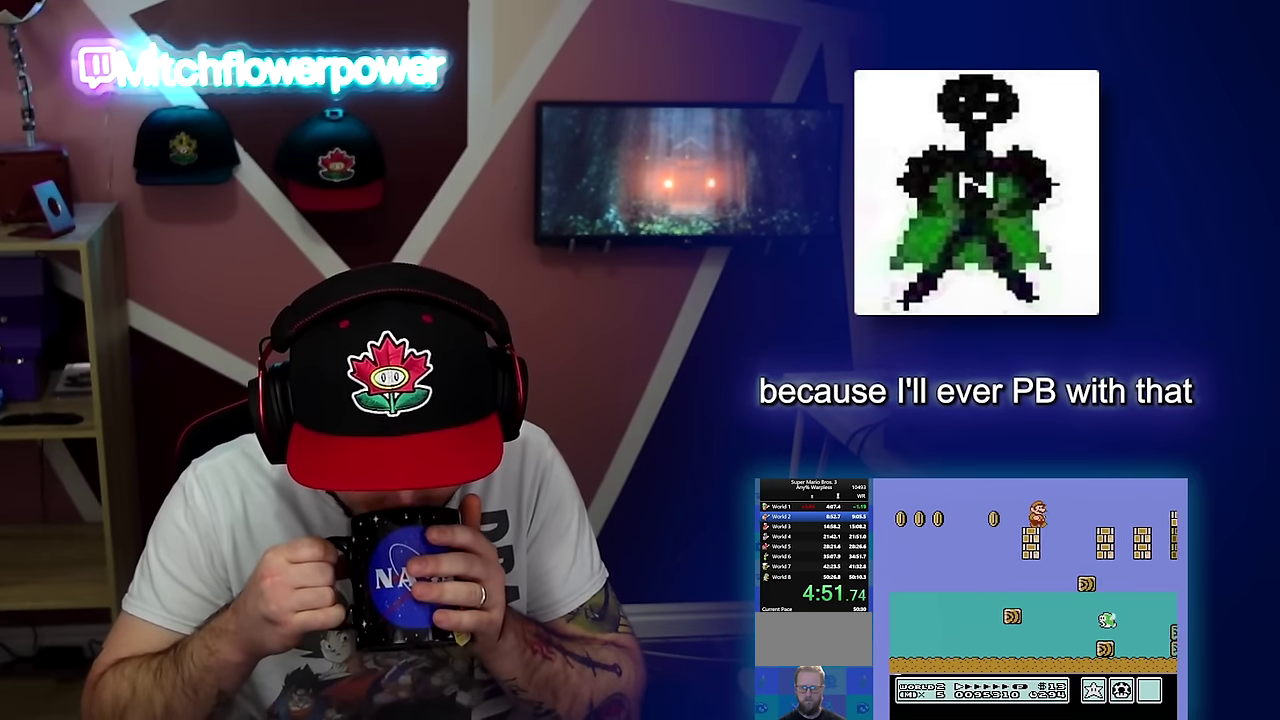
{"buttons": ["B", "DPAD_RIGHT"], "events": [[151, "A", "down"], [434, "A", "up"]]}